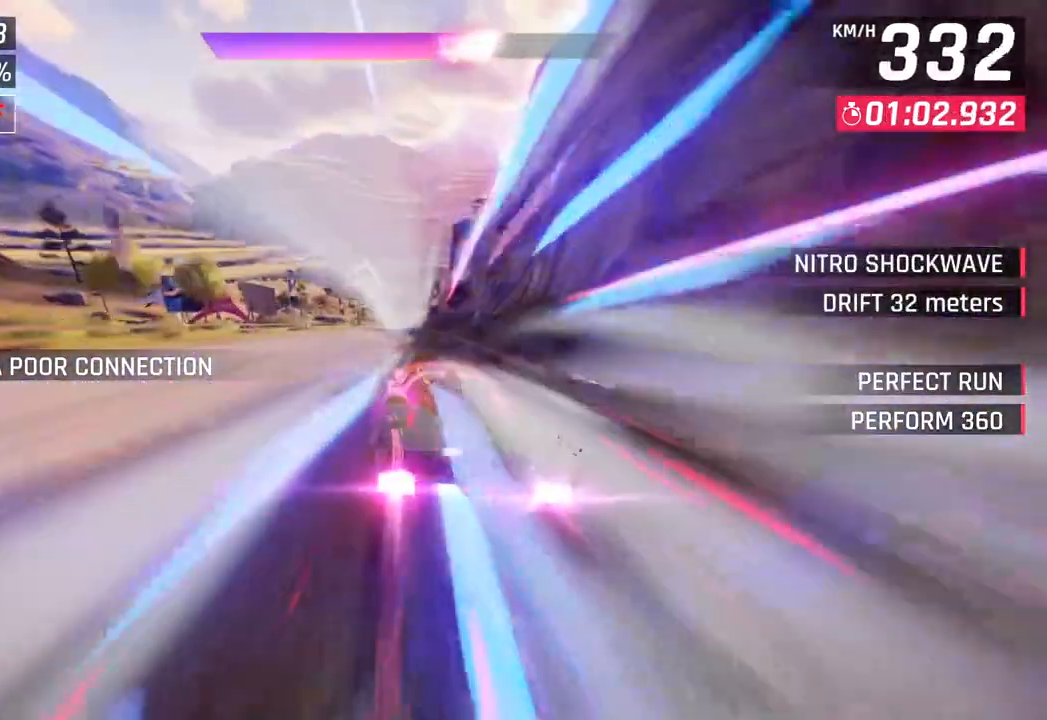
Gameplay with a controller (PlayStation layout); each line is a JSON object with the inputs held at the frame after it. "events" lists button and stick changes between this image and that frame as [ms after this image, input, new state], when the widget could be followed in between.
{"buttons": ["CROSS"], "left_stick": "right", "right_stick": "center", "events": [[200, "left_stick", "center"], [417, "SQUARE", "down"], [433, "CROSS", "down"], [450, "SQUARE", "up"], [483, "left_stick", "right"]]}
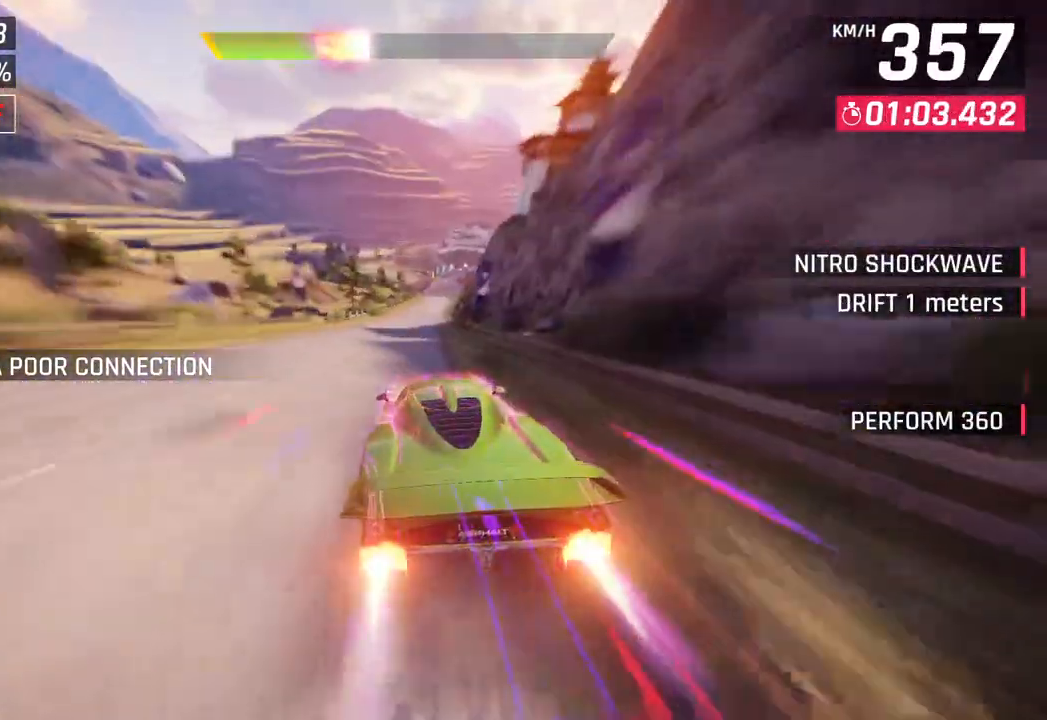
{"buttons": ["SQUARE"], "left_stick": "center", "right_stick": "center", "events": [[100, "CROSS", "up"], [400, "SQUARE", "down"], [400, "left_stick", "center"]]}
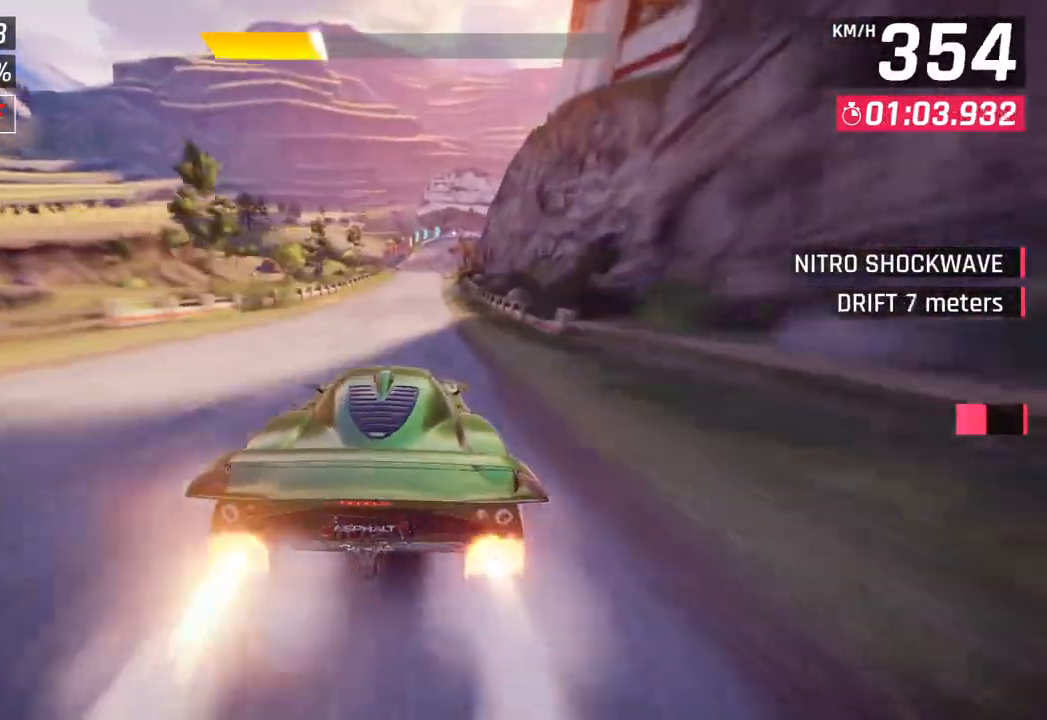
{"buttons": [], "left_stick": "center", "right_stick": "center", "events": [[33, "SQUARE", "up"]]}
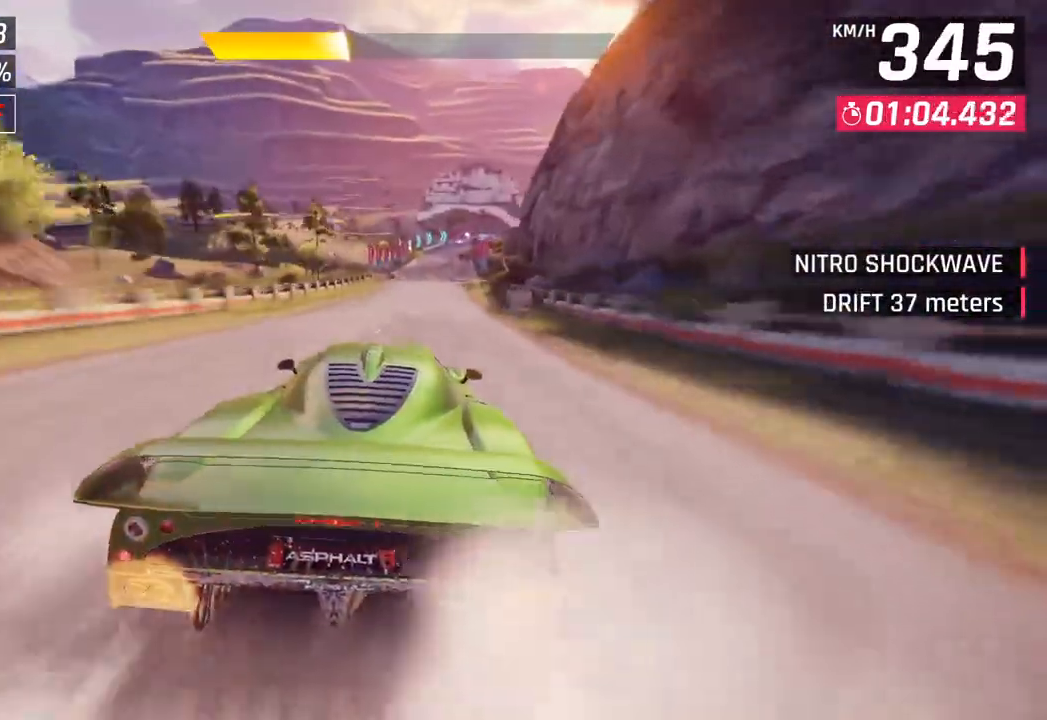
{"buttons": [], "left_stick": "right", "right_stick": "center", "events": [[133, "left_stick", "right"]]}
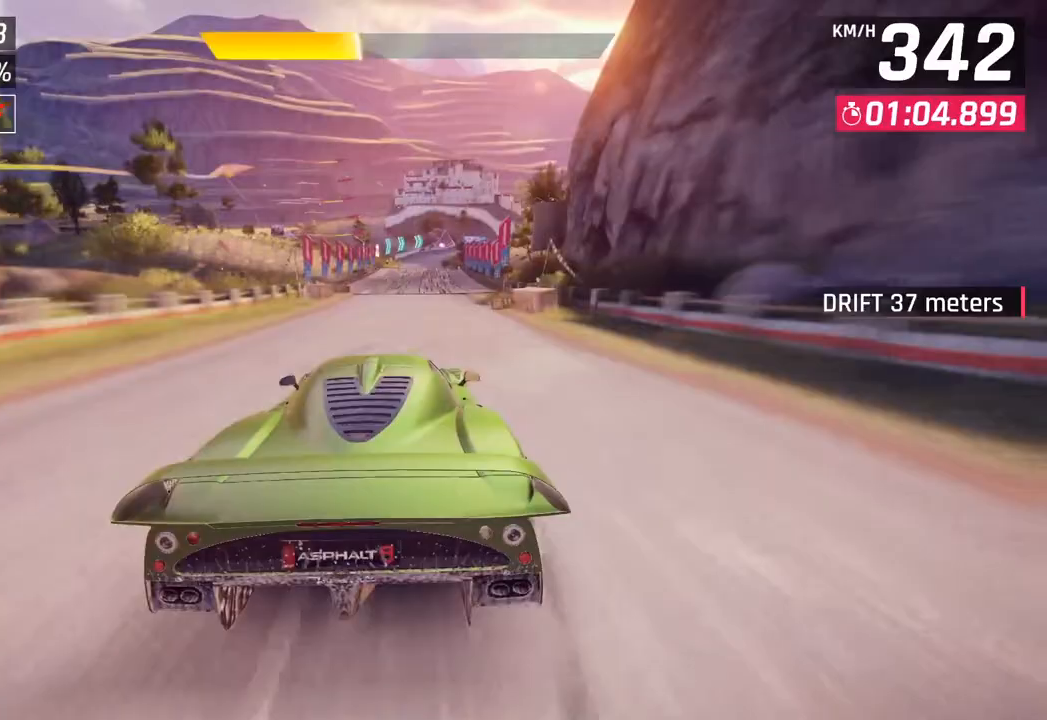
{"buttons": [], "left_stick": "center", "right_stick": "center", "events": [[250, "left_stick", "center"], [300, "SQUARE", "down"], [433, "SQUARE", "up"]]}
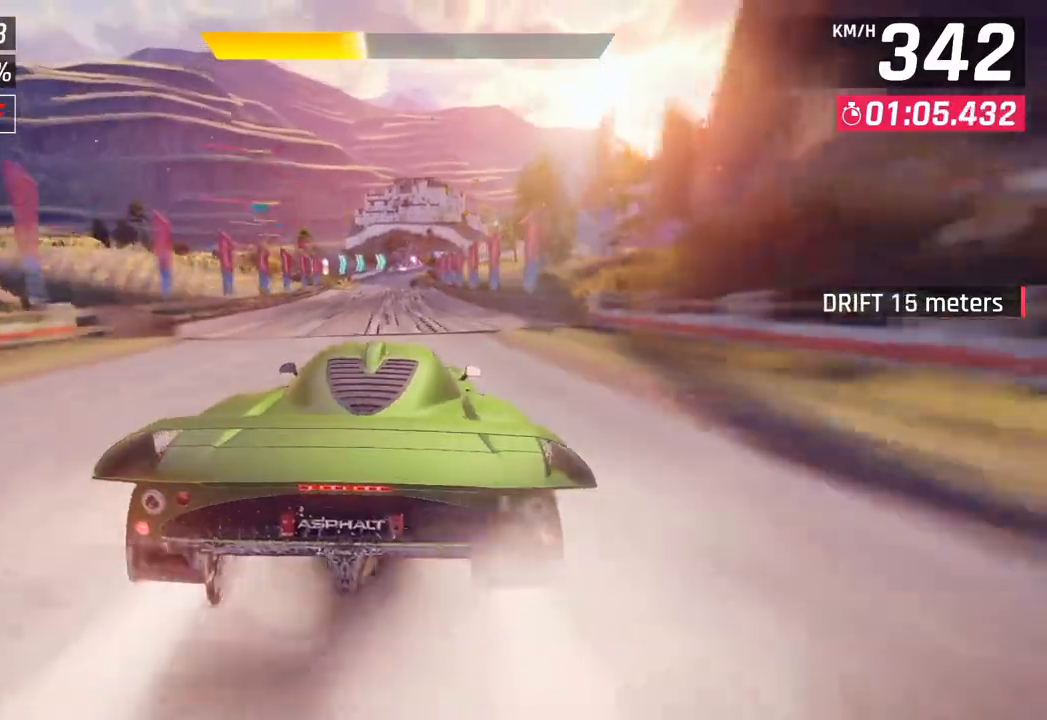
{"buttons": ["SQUARE"], "left_stick": "center", "right_stick": "center", "events": [[400, "SQUARE", "down"]]}
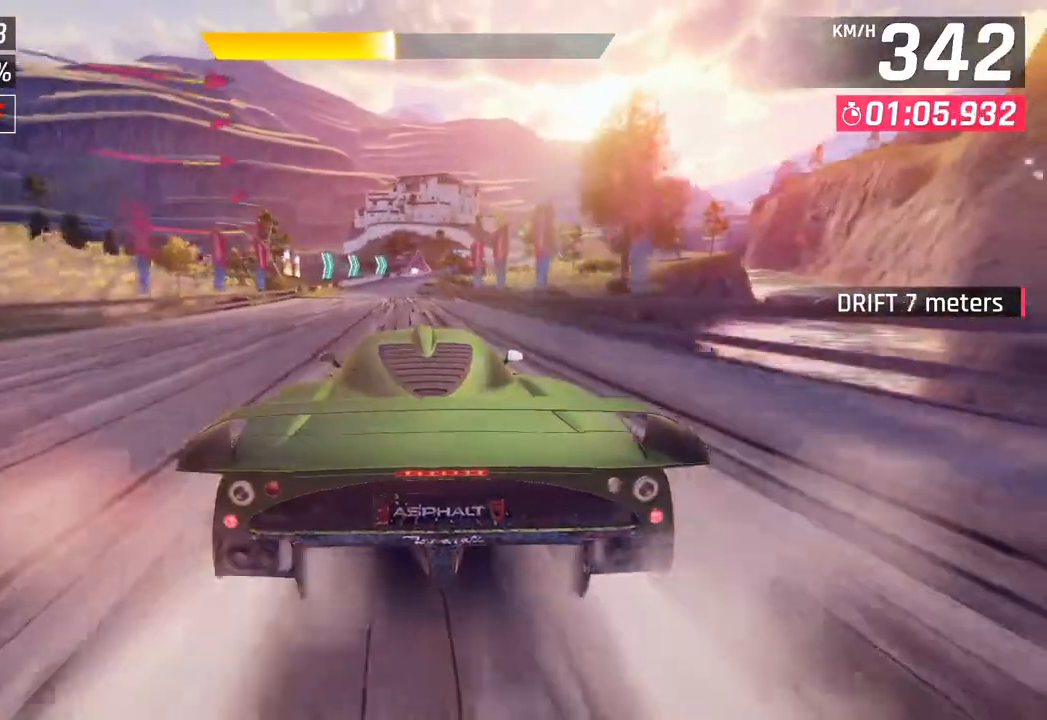
{"buttons": ["SQUARE"], "left_stick": "center", "right_stick": "center", "events": [[67, "SQUARE", "up"], [500, "SQUARE", "down"]]}
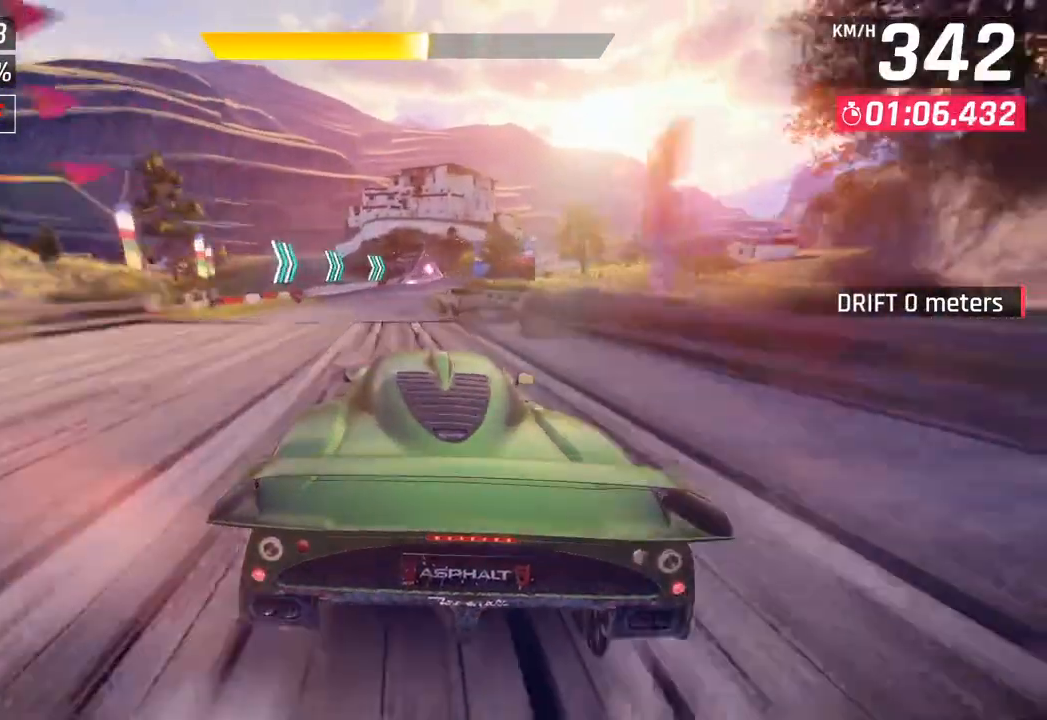
{"buttons": ["CROSS", "R1"], "left_stick": "center", "right_stick": "center", "events": [[217, "SQUARE", "up"], [500, "CROSS", "down"], [500, "R1", "down"]]}
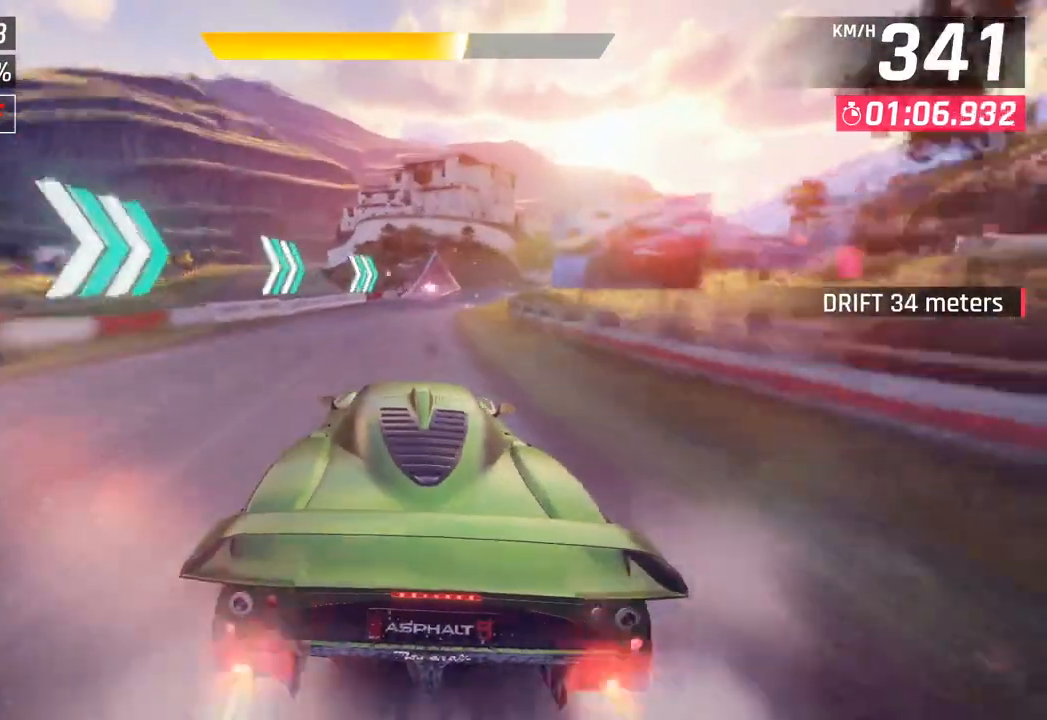
{"buttons": [], "left_stick": "right", "right_stick": "center", "events": [[100, "left_stick", "right"], [200, "CROSS", "up"], [233, "R1", "up"]]}
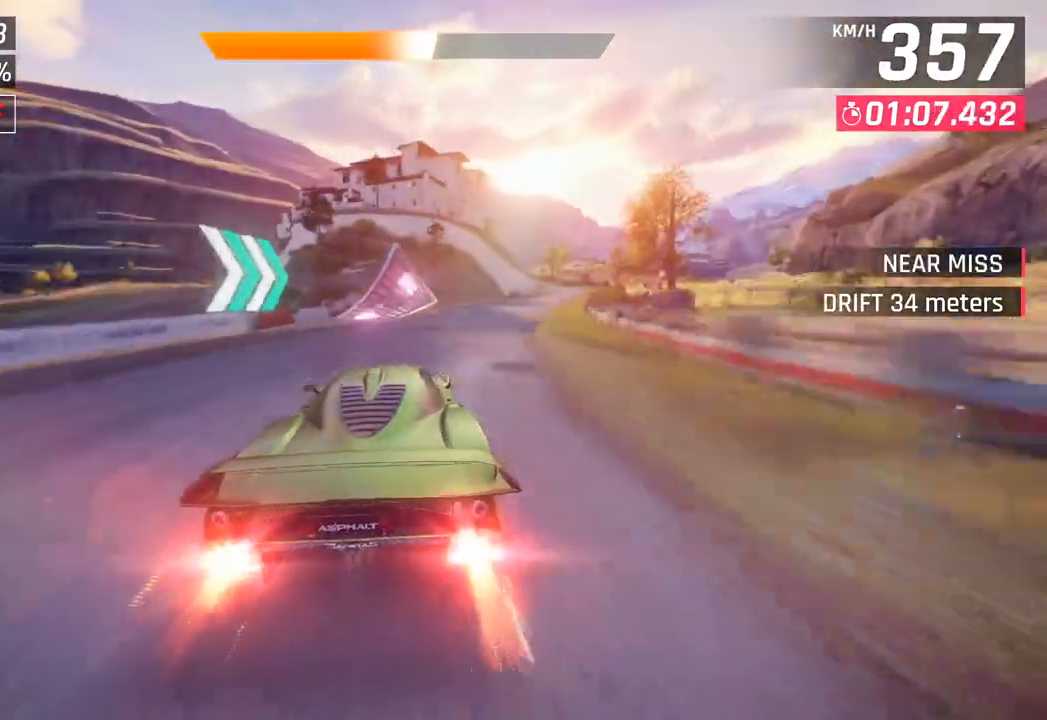
{"buttons": [], "left_stick": "center", "right_stick": "center", "events": [[117, "left_stick", "center"]]}
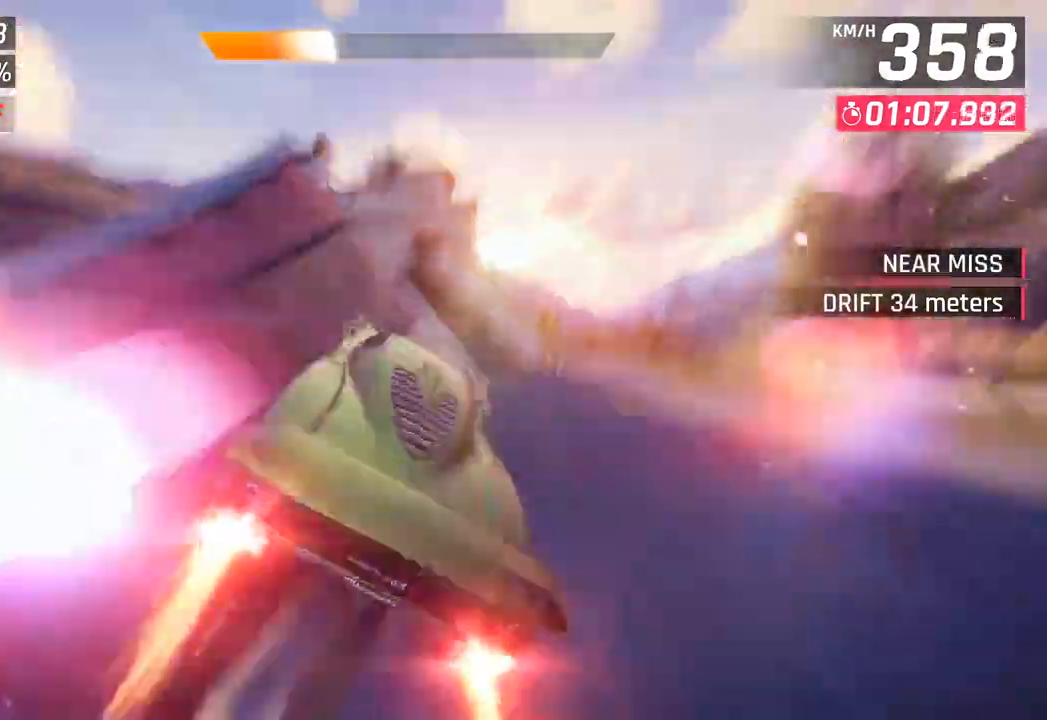
{"buttons": ["CROSS", "R1"], "left_stick": "right", "right_stick": "center", "events": [[117, "left_stick", "right"], [200, "CROSS", "down"], [200, "R1", "down"], [367, "CROSS", "up"], [383, "R1", "up"], [467, "CROSS", "down"], [483, "R1", "down"]]}
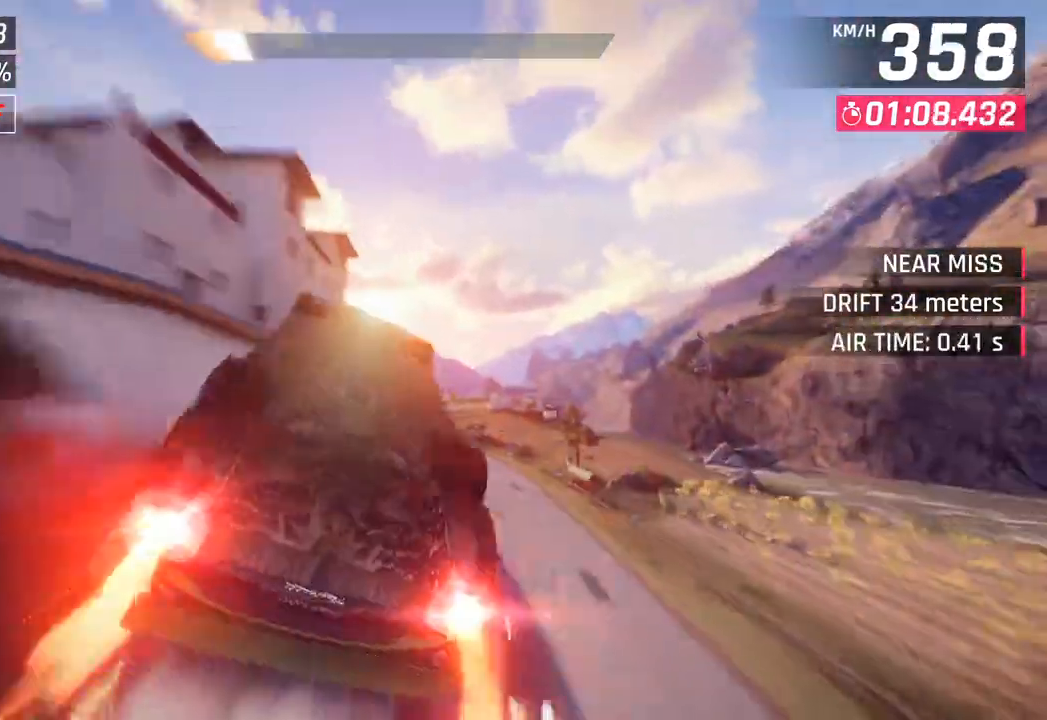
{"buttons": ["CROSS", "R1"], "left_stick": "left", "right_stick": "center", "events": [[117, "CROSS", "up"], [150, "R1", "up"], [217, "CROSS", "down"], [217, "R1", "down"], [250, "left_stick", "center"], [367, "CROSS", "up"], [383, "R1", "up"], [450, "CROSS", "down"], [450, "R1", "down"], [483, "left_stick", "left"]]}
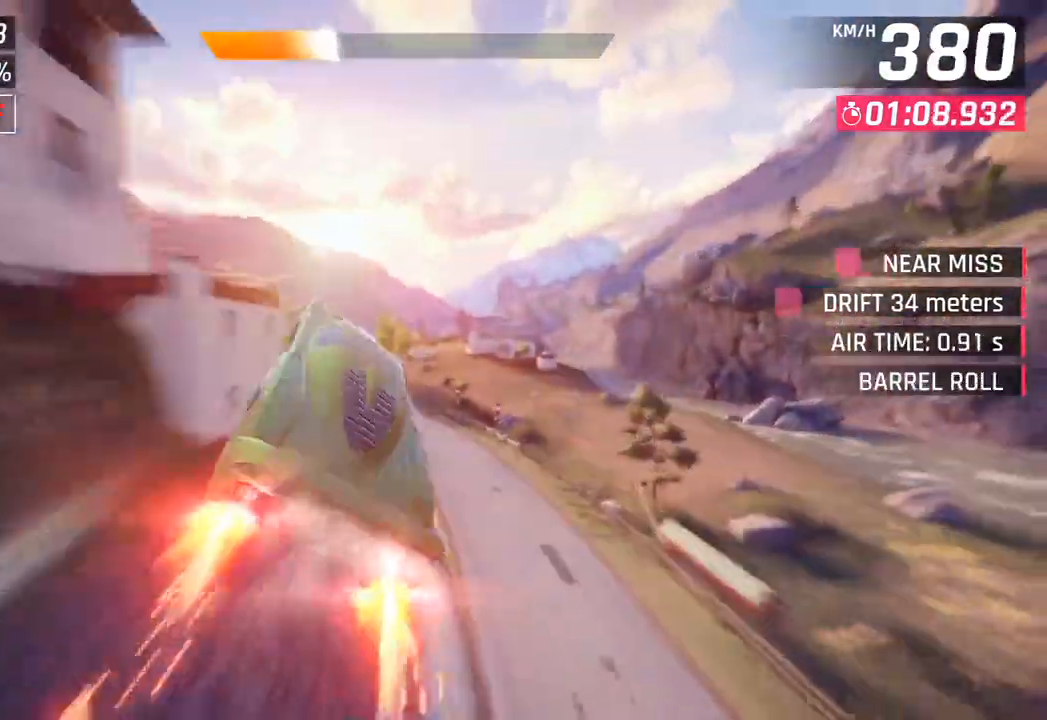
{"buttons": ["SQUARE"], "left_stick": "left", "right_stick": "center", "events": [[133, "CROSS", "up"], [133, "R1", "up"], [217, "CROSS", "down"], [217, "R1", "down"], [317, "CROSS", "up"], [317, "R1", "up"], [433, "SQUARE", "down"]]}
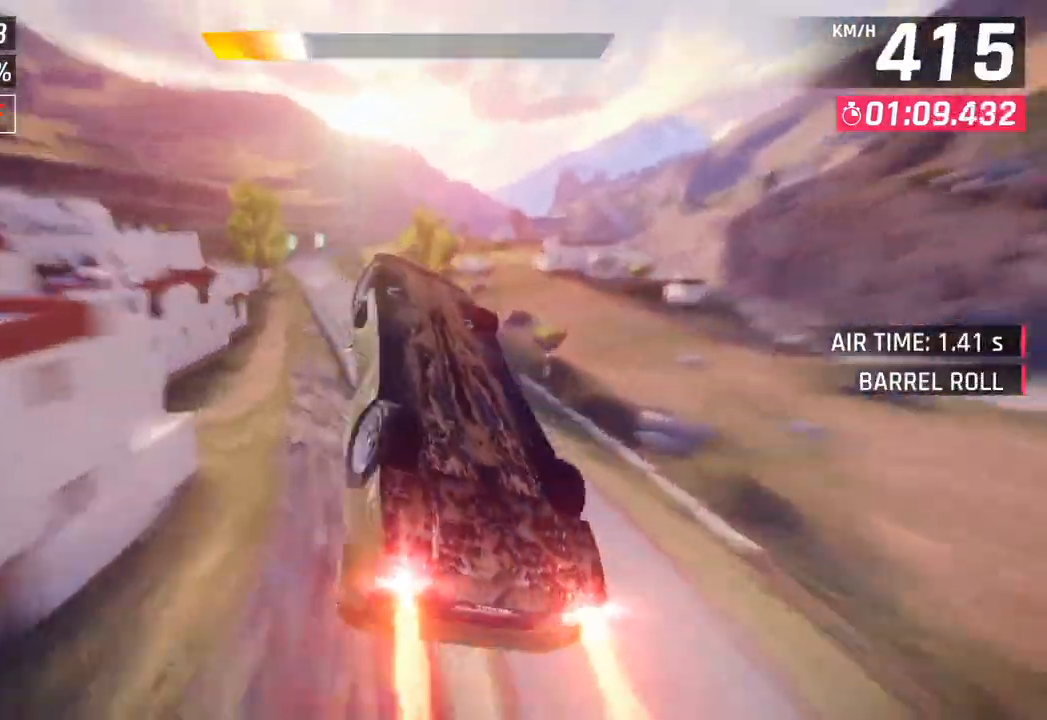
{"buttons": [], "left_stick": "left", "right_stick": "center", "events": [[50, "SQUARE", "up"]]}
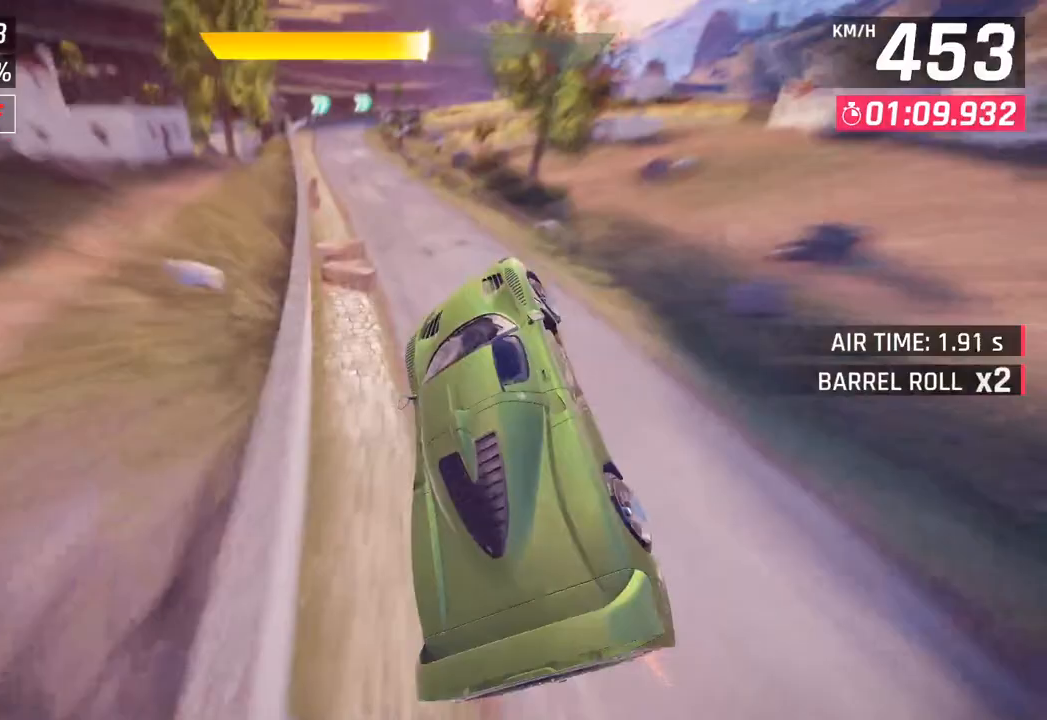
{"buttons": ["SQUARE"], "left_stick": "center", "right_stick": "center", "events": [[217, "CROSS", "down"], [333, "CROSS", "up"], [450, "SQUARE", "down"], [467, "left_stick", "center"]]}
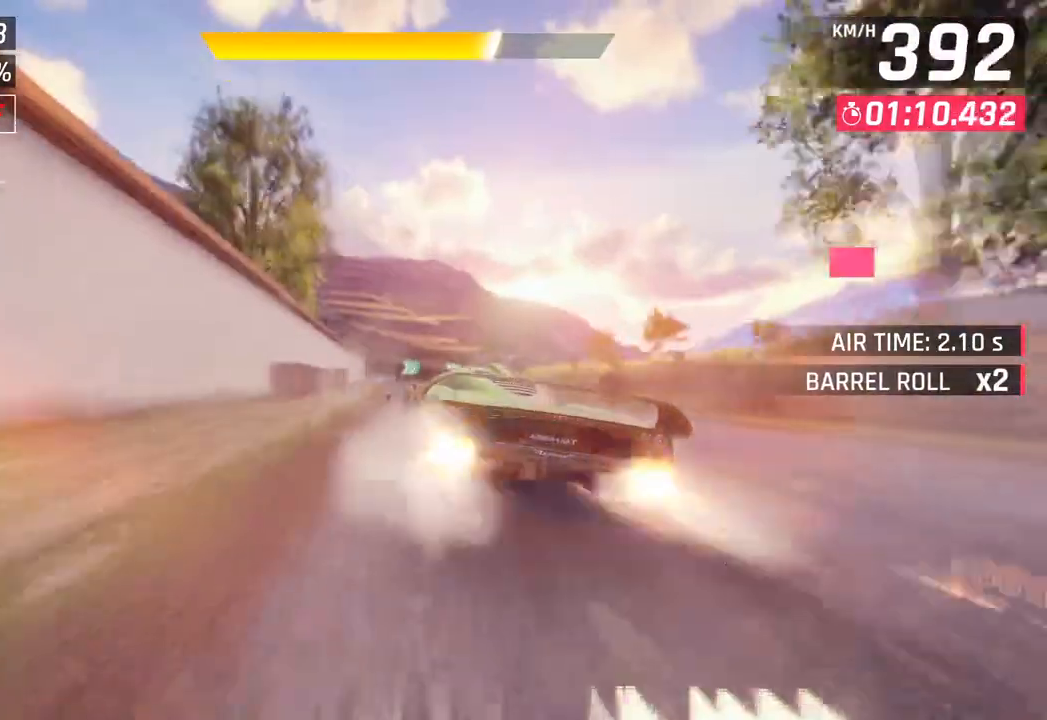
{"buttons": ["CROSS"], "left_stick": "right", "right_stick": "center", "events": [[50, "SQUARE", "up"], [233, "CROSS", "down"], [333, "CROSS", "up"], [433, "left_stick", "right"], [450, "SQUARE", "down"], [483, "CROSS", "down"], [500, "SQUARE", "up"]]}
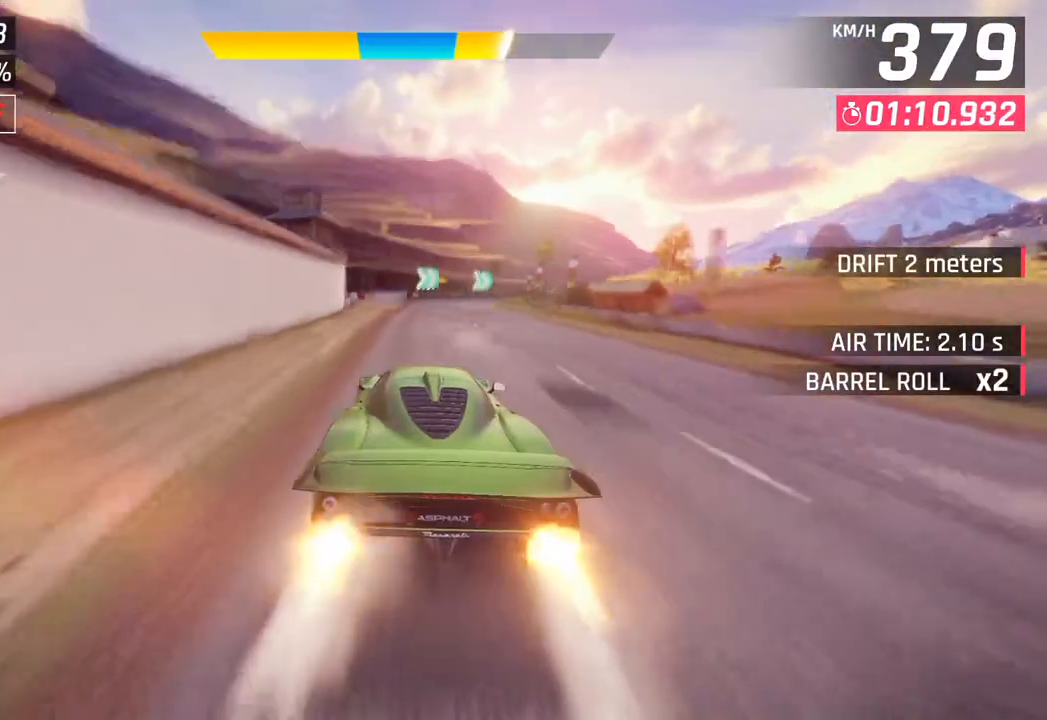
{"buttons": [], "left_stick": "right", "right_stick": "center", "events": [[150, "CROSS", "up"]]}
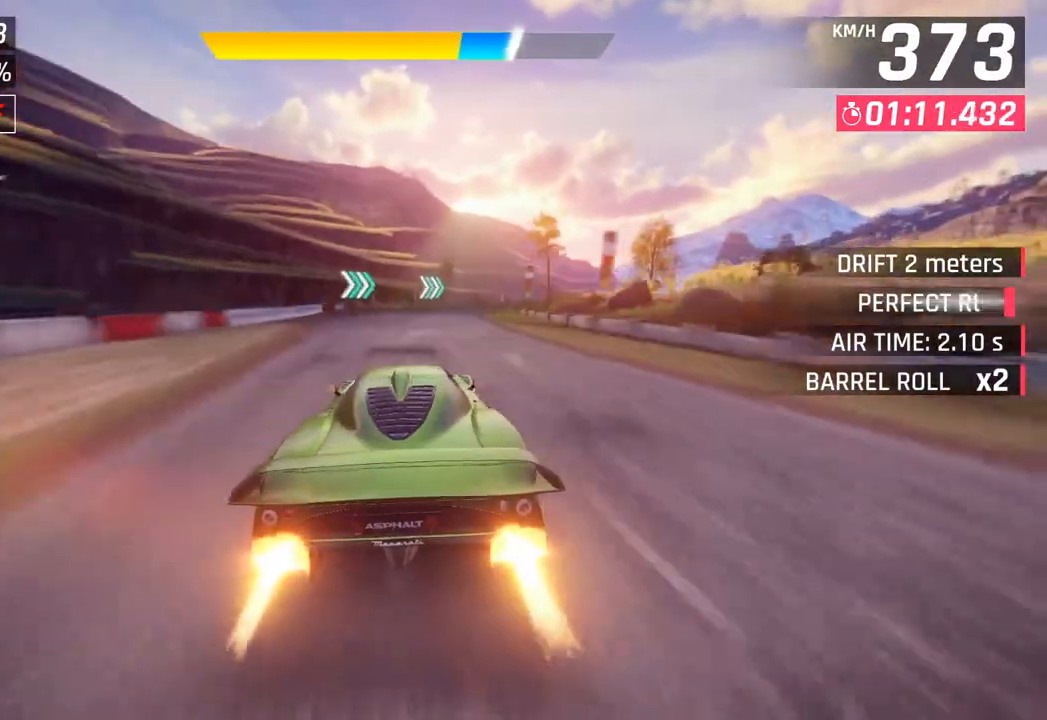
{"buttons": ["CROSS"], "left_stick": "right", "right_stick": "center", "events": [[500, "CROSS", "down"]]}
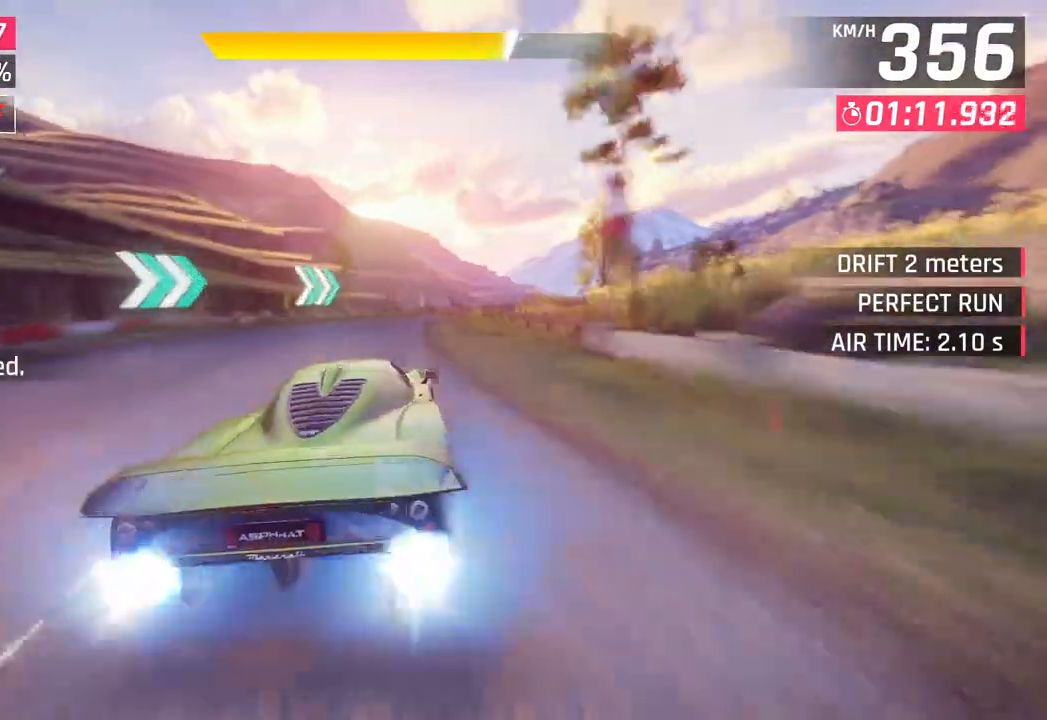
{"buttons": [], "left_stick": "right", "right_stick": "center", "events": [[133, "CROSS", "up"]]}
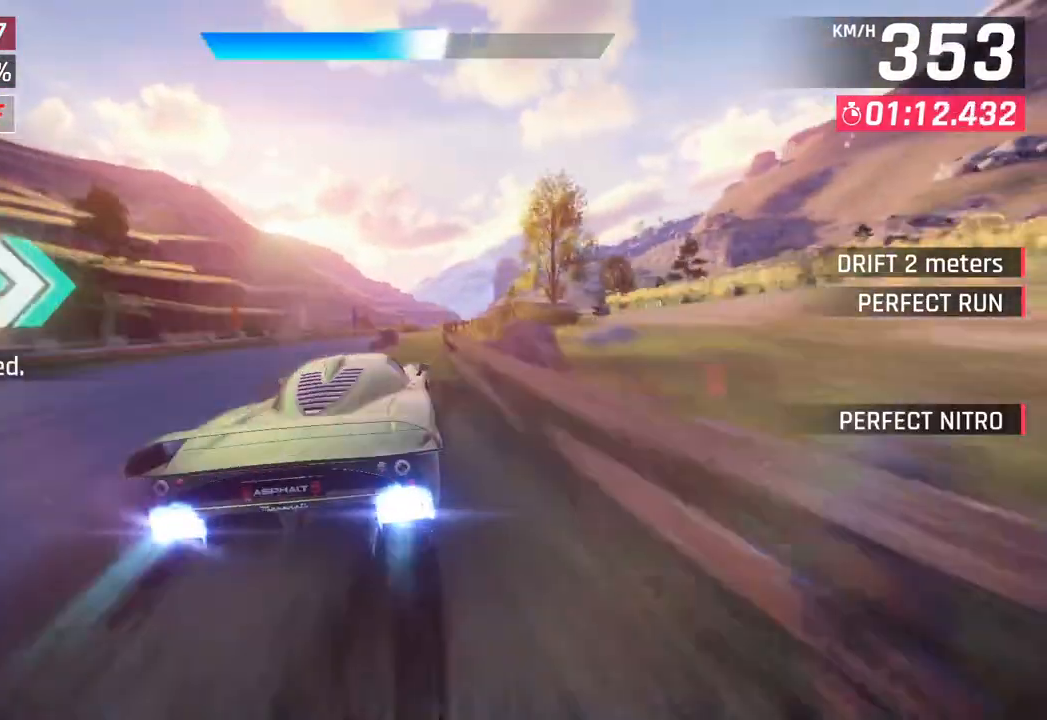
{"buttons": [], "left_stick": "right", "right_stick": "center", "events": []}
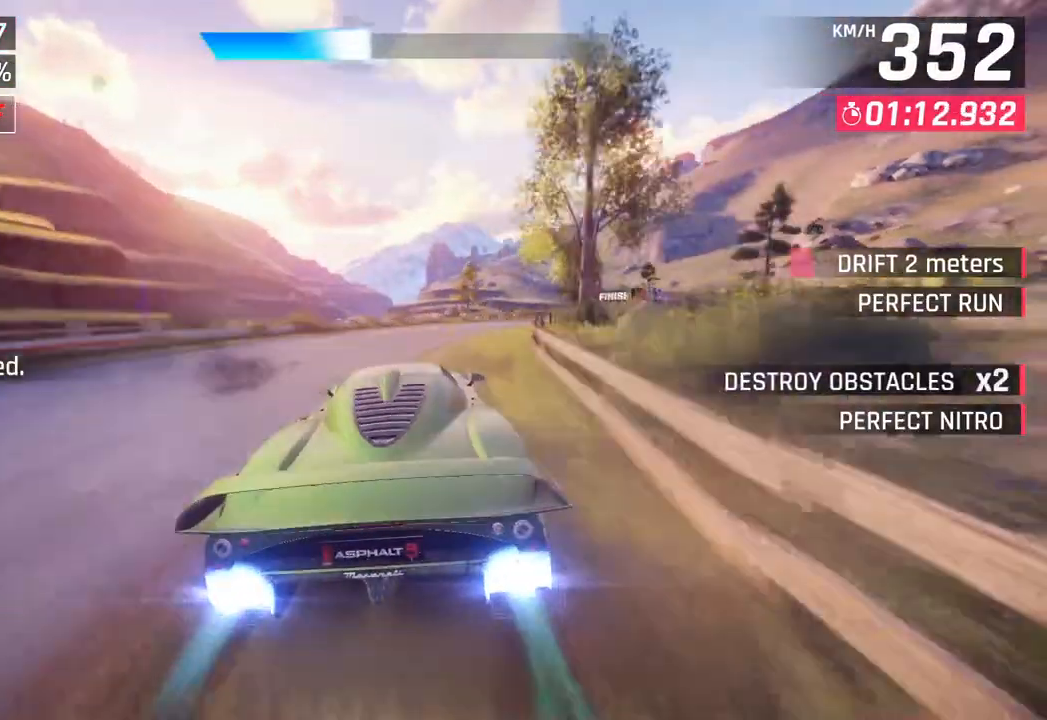
{"buttons": [], "left_stick": "right", "right_stick": "center", "events": []}
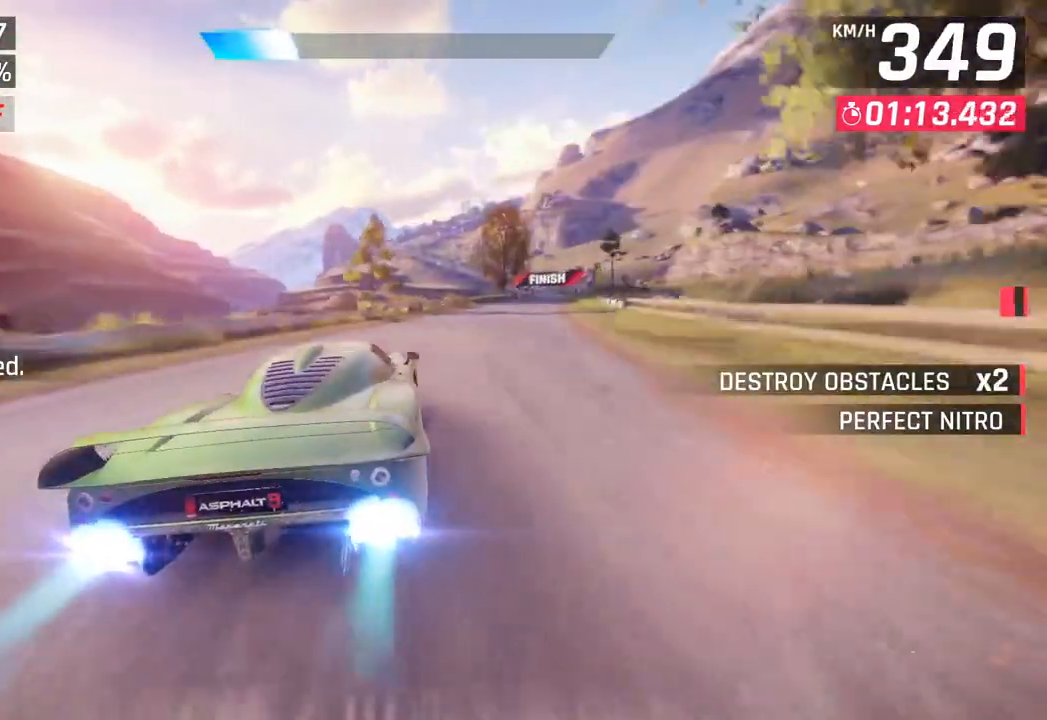
{"buttons": ["CROSS", "R1"], "left_stick": "right", "right_stick": "center", "events": [[200, "CROSS", "down"], [200, "R1", "down"], [383, "CROSS", "up"], [383, "R1", "up"], [450, "CROSS", "down"], [467, "R1", "down"]]}
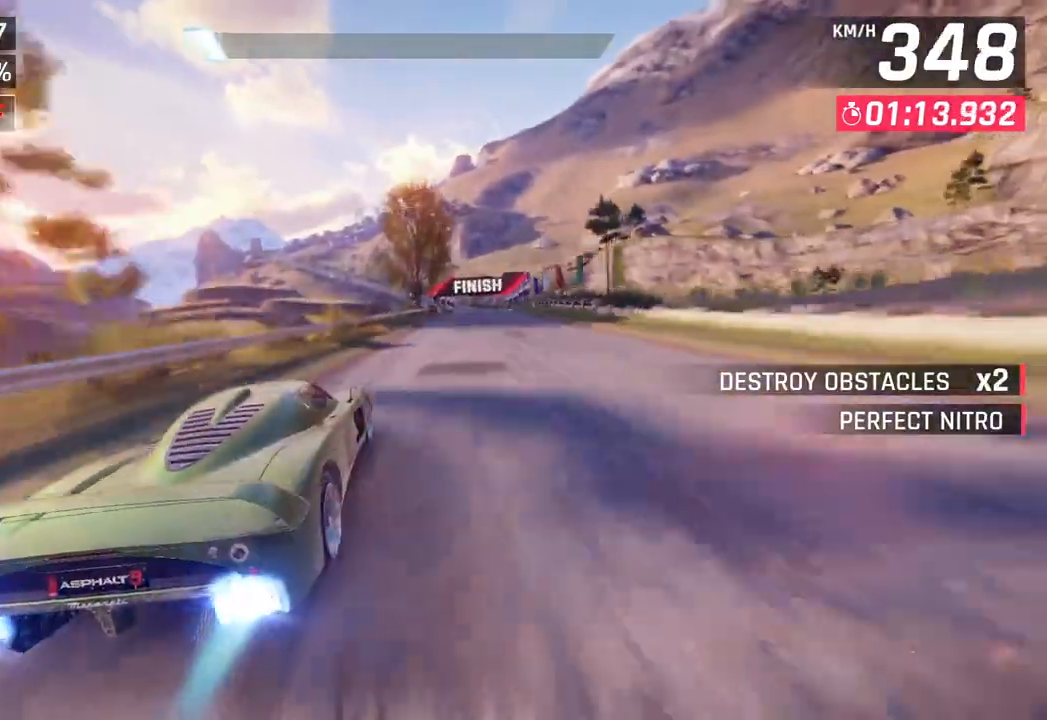
{"buttons": ["CROSS", "R1"], "left_stick": "center", "right_stick": "center", "events": [[117, "CROSS", "up"], [133, "R1", "up"], [200, "CROSS", "down"], [200, "R1", "down"], [333, "CROSS", "up"], [350, "R1", "up"], [400, "R1", "down"], [417, "CROSS", "down"], [417, "left_stick", "center"]]}
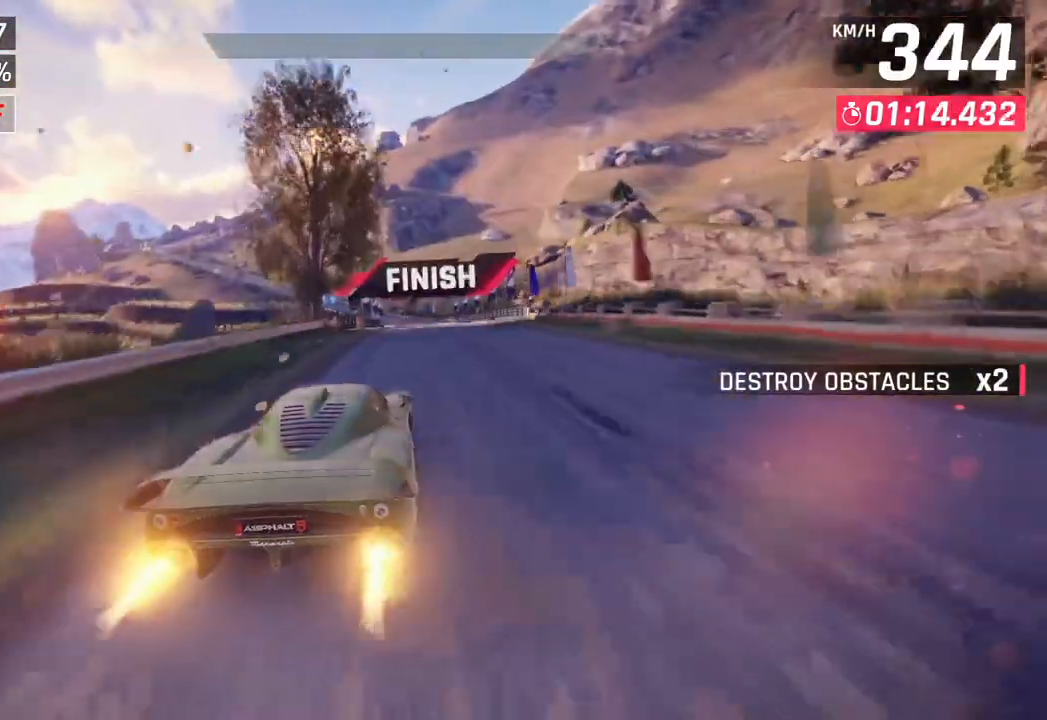
{"buttons": ["CROSS", "R1"], "left_stick": "center", "right_stick": "center", "events": [[33, "CROSS", "up"], [33, "R1", "up"], [100, "CROSS", "down"], [100, "R1", "down"], [233, "CROSS", "up"], [233, "R1", "up"], [283, "CROSS", "down"], [300, "R1", "down"], [417, "CROSS", "up"], [417, "R1", "up"], [483, "CROSS", "down"], [483, "R1", "down"]]}
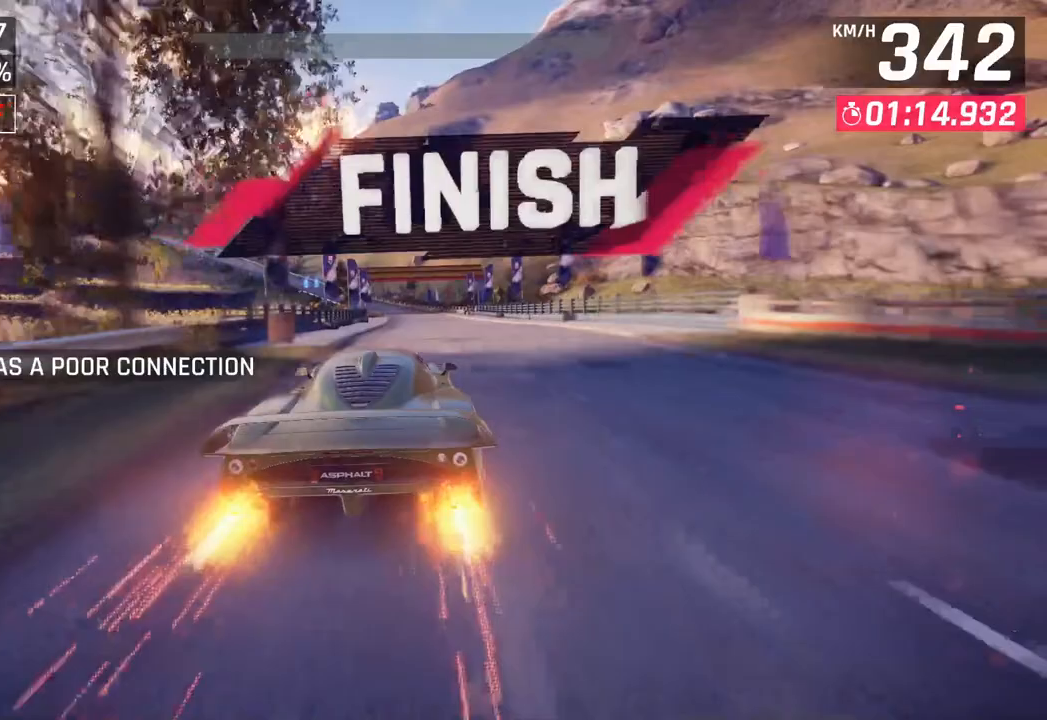
{"buttons": [], "left_stick": "center", "right_stick": "center", "events": [[100, "CROSS", "up"], [100, "R1", "up"], [167, "CROSS", "down"], [167, "R1", "down"], [283, "CROSS", "up"], [300, "R1", "up"], [350, "CROSS", "down"], [350, "R1", "down"], [483, "CROSS", "up"], [483, "R1", "up"]]}